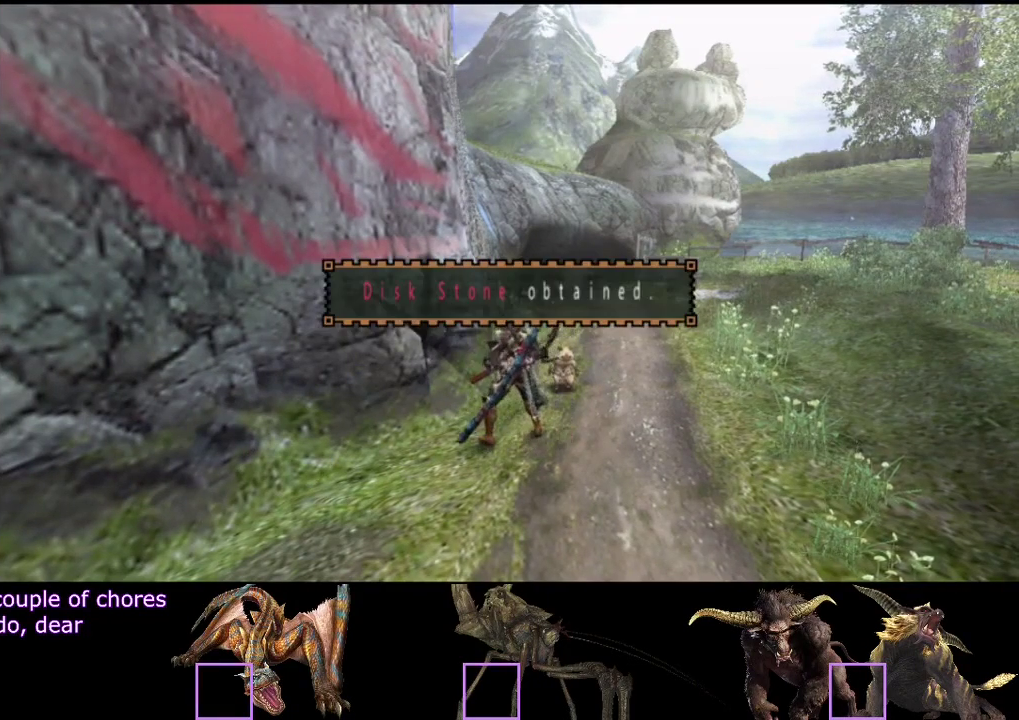
Gameplay with a controller (PlayStation layout); each line is a JSON object with the inputs held at the frame after it. "events" lists button and stick changes between this image and that frame as [ms after this image, input, new state], when the widget could be followed in between. Not read: L3 R3.
{"buttons": [], "left_stick": "down", "right_stick": "center", "events": [[83, "SQUARE", "down"], [283, "SQUARE", "up"], [350, "SQUARE", "down"], [417, "SQUARE", "up"]]}
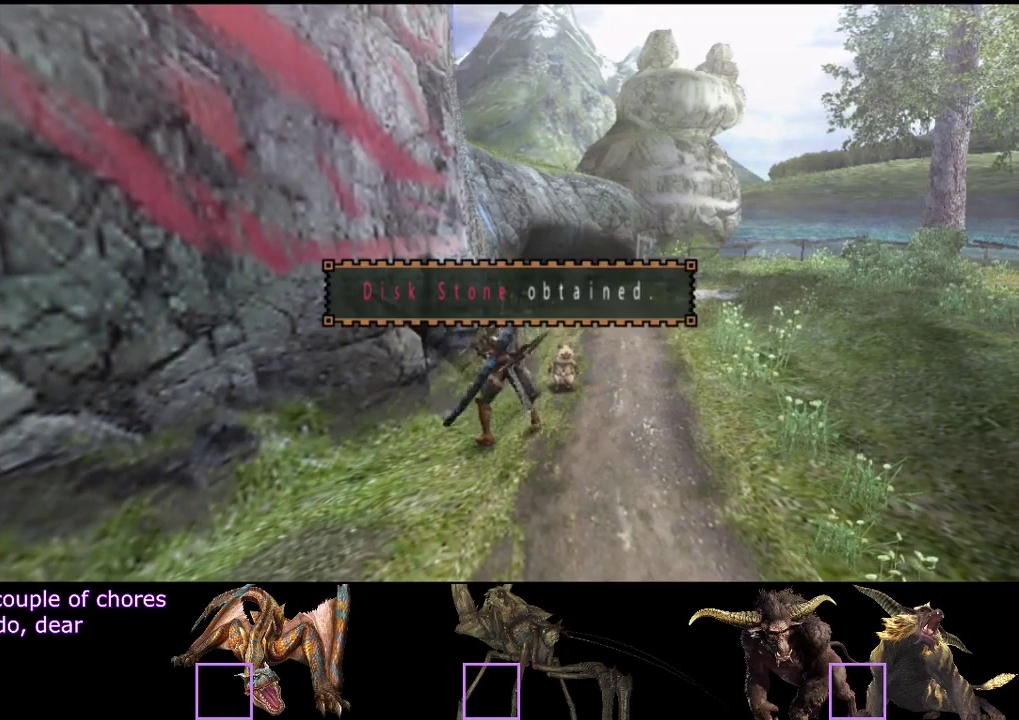
{"buttons": [], "left_stick": "down", "right_stick": "center", "events": [[200, "SQUARE", "down"], [283, "SQUARE", "up"]]}
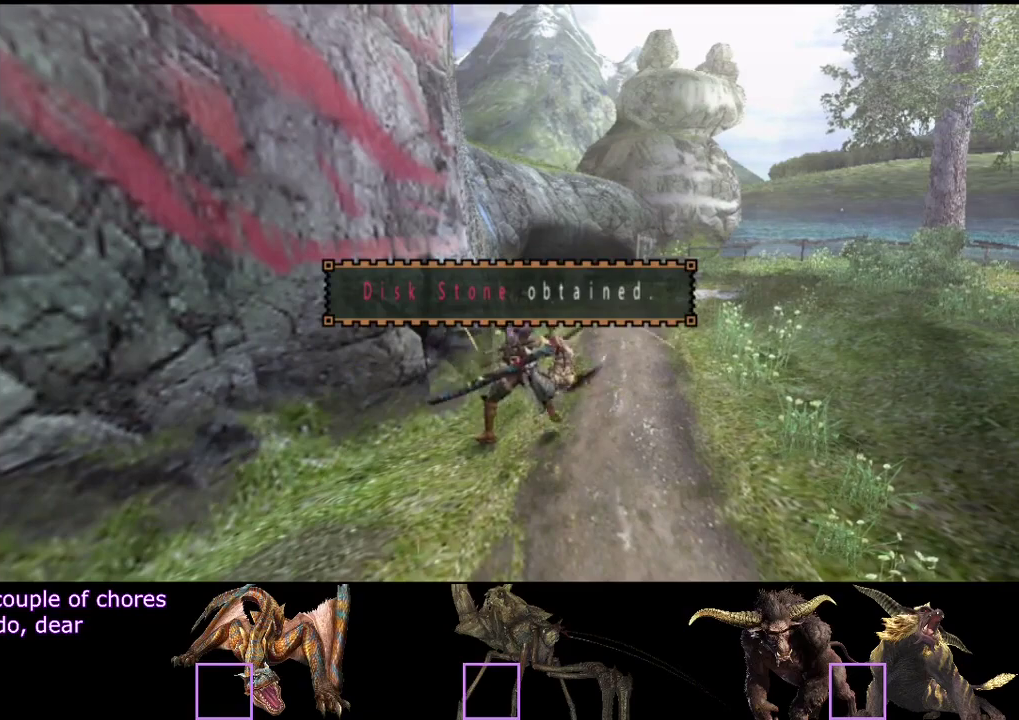
{"buttons": [], "left_stick": "down", "right_stick": "center", "events": [[33, "SQUARE", "down"], [100, "SQUARE", "up"], [167, "SQUARE", "down"], [233, "SQUARE", "up"], [400, "SQUARE", "down"], [467, "SQUARE", "up"]]}
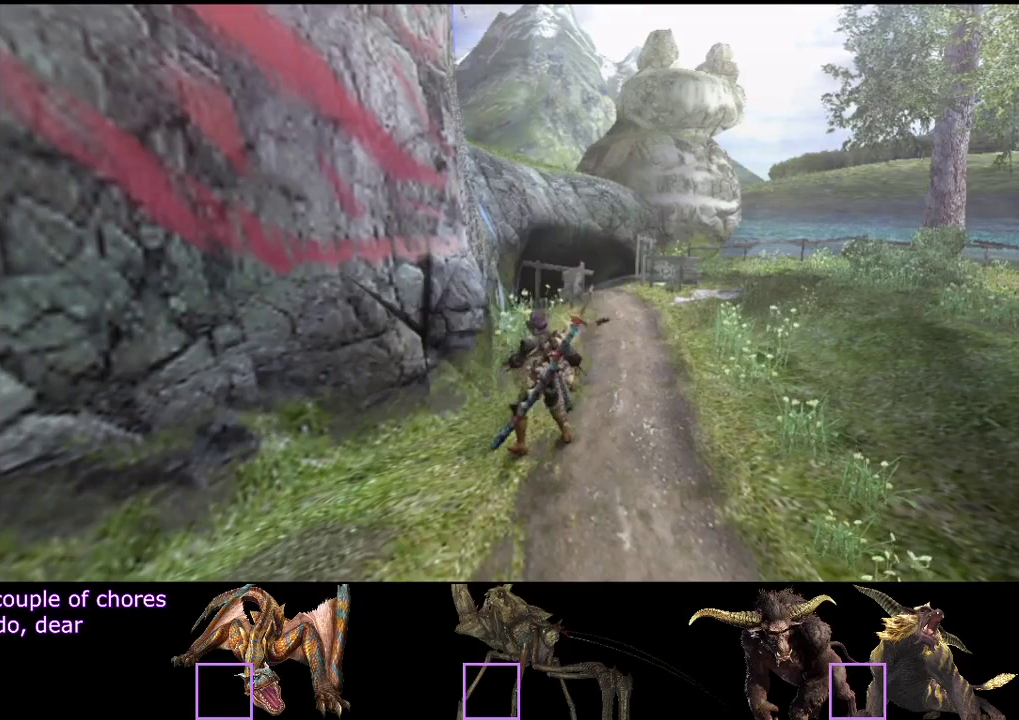
{"buttons": [], "left_stick": "down", "right_stick": "center", "events": [[33, "SQUARE", "down"], [100, "SQUARE", "up"], [233, "SQUARE", "down"], [300, "SQUARE", "up"], [367, "SQUARE", "down"], [467, "SQUARE", "up"]]}
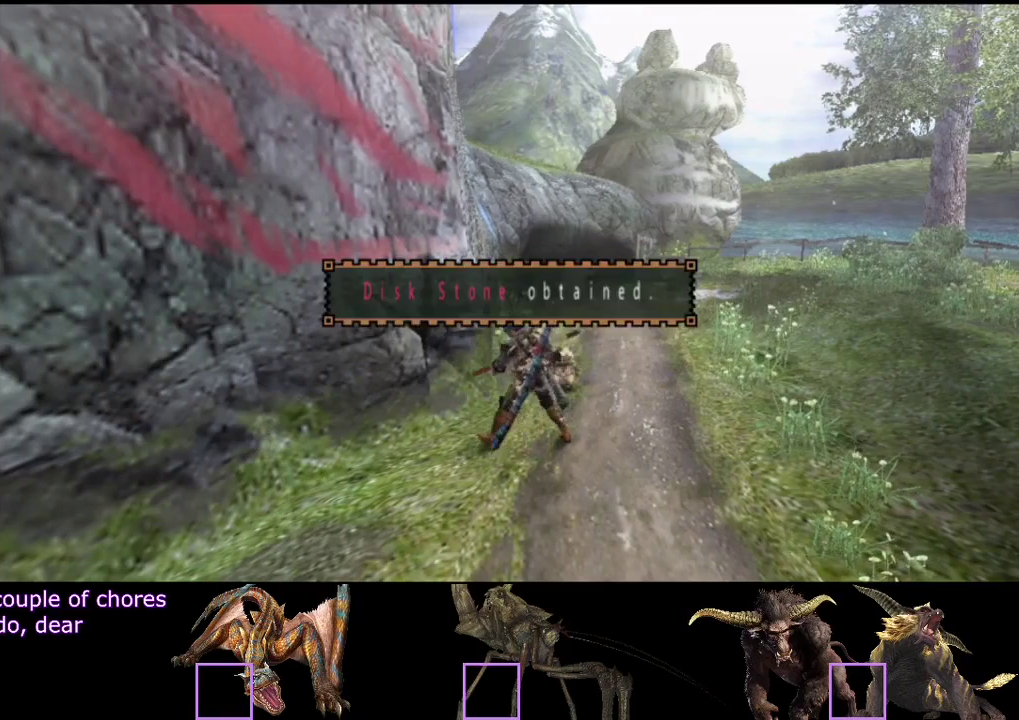
{"buttons": [], "left_stick": "down", "right_stick": "center", "events": [[33, "SQUARE", "down"], [83, "SQUARE", "up"], [383, "SQUARE", "down"], [450, "SQUARE", "up"]]}
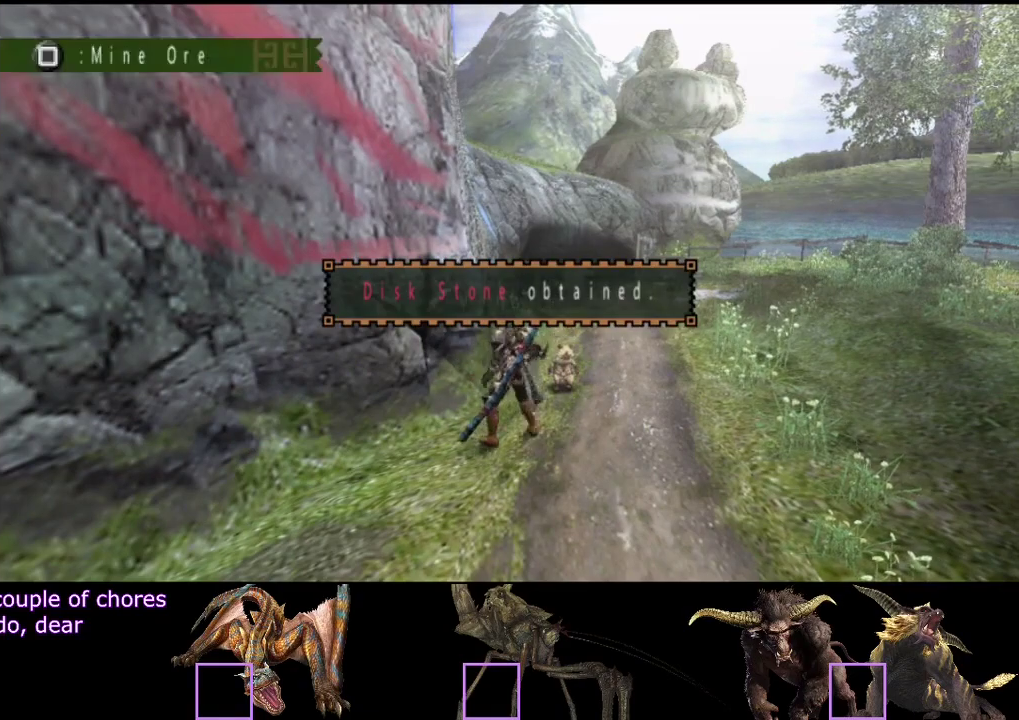
{"buttons": [], "left_stick": "down", "right_stick": "center", "events": [[250, "SQUARE", "down"], [317, "SQUARE", "up"], [383, "SQUARE", "down"], [450, "SQUARE", "up"]]}
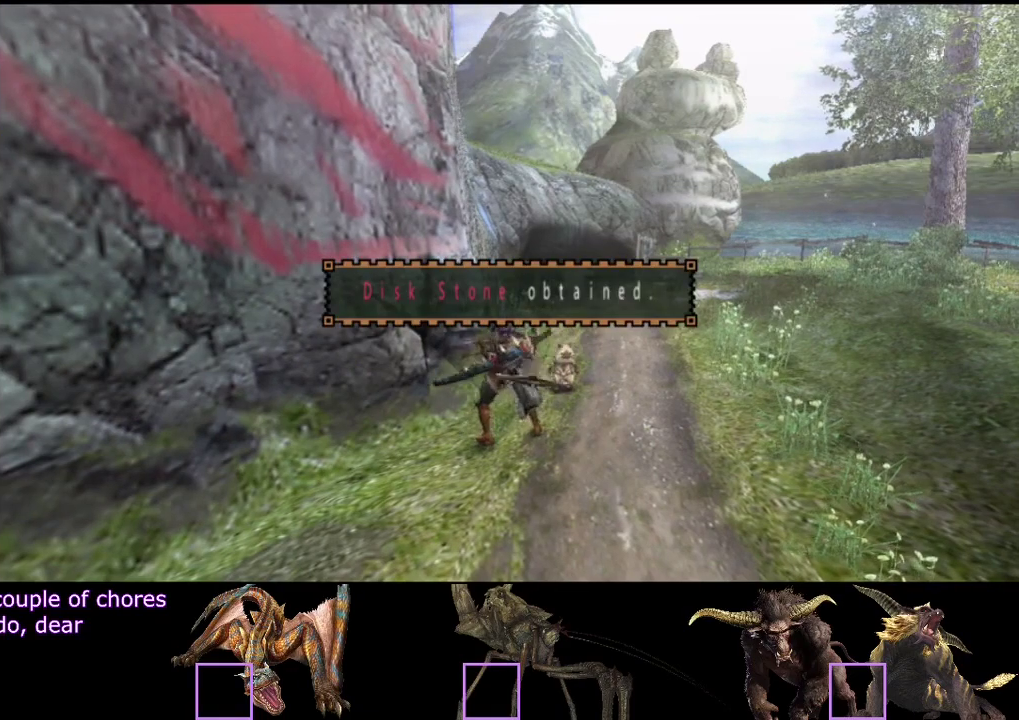
{"buttons": ["SQUARE"], "left_stick": "down", "right_stick": "center", "events": [[183, "SQUARE", "down"], [383, "SQUARE", "up"], [483, "SQUARE", "down"]]}
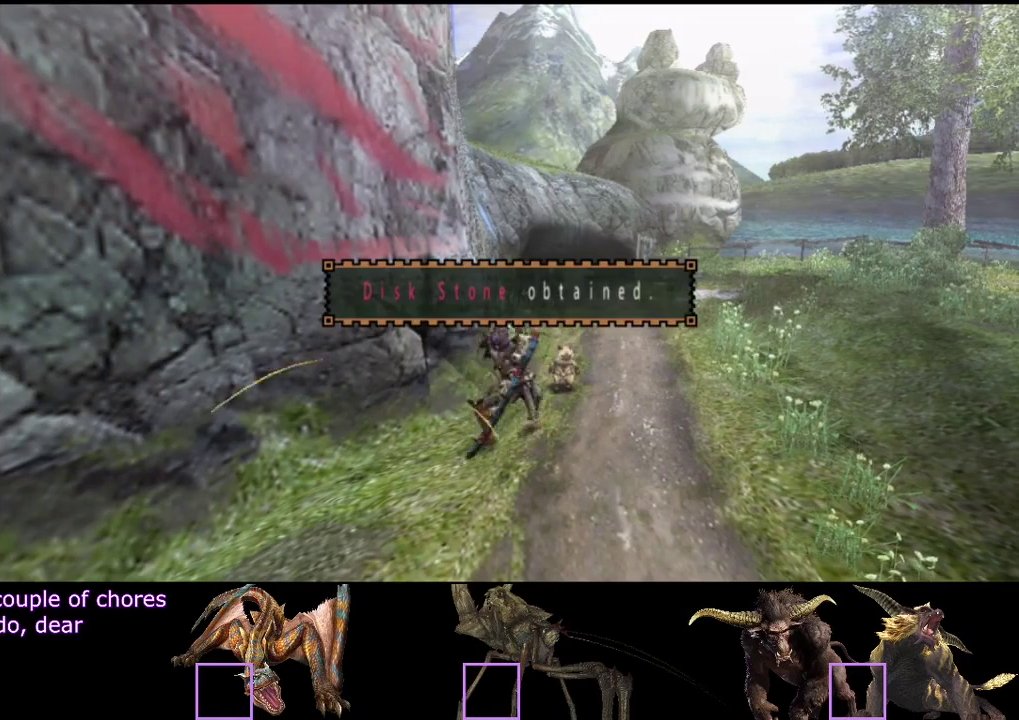
{"buttons": ["SQUARE"], "left_stick": "down", "right_stick": "center"}
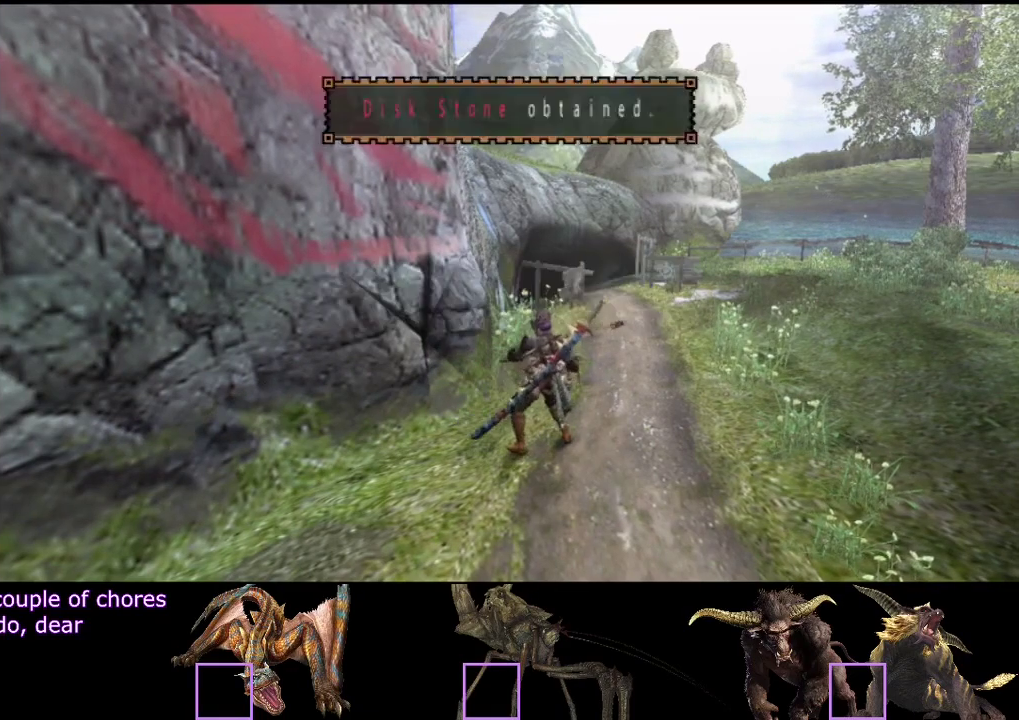
{"buttons": [], "left_stick": "down", "right_stick": "center"}
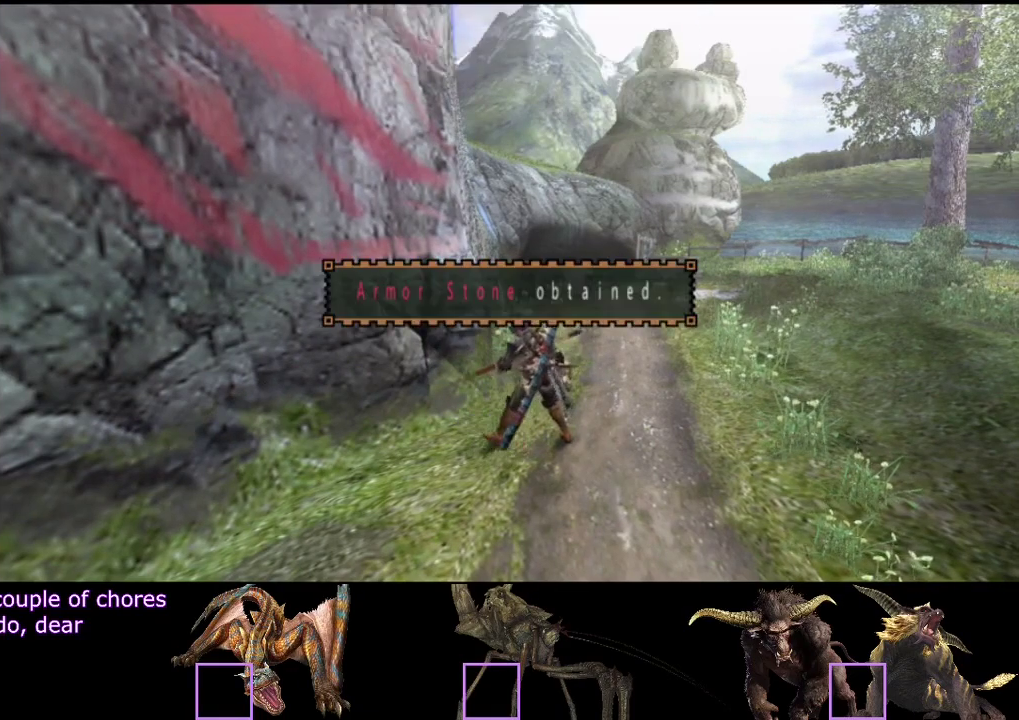
{"buttons": ["SQUARE"], "left_stick": "down", "right_stick": "center"}
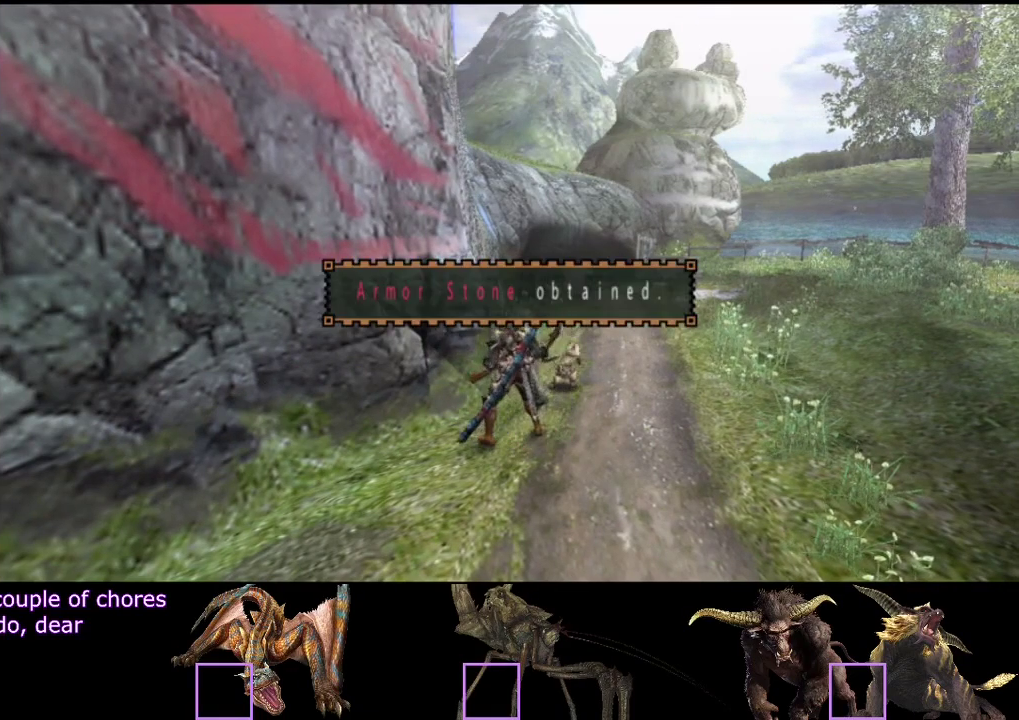
{"buttons": ["R2"], "left_stick": "down", "right_stick": "center"}
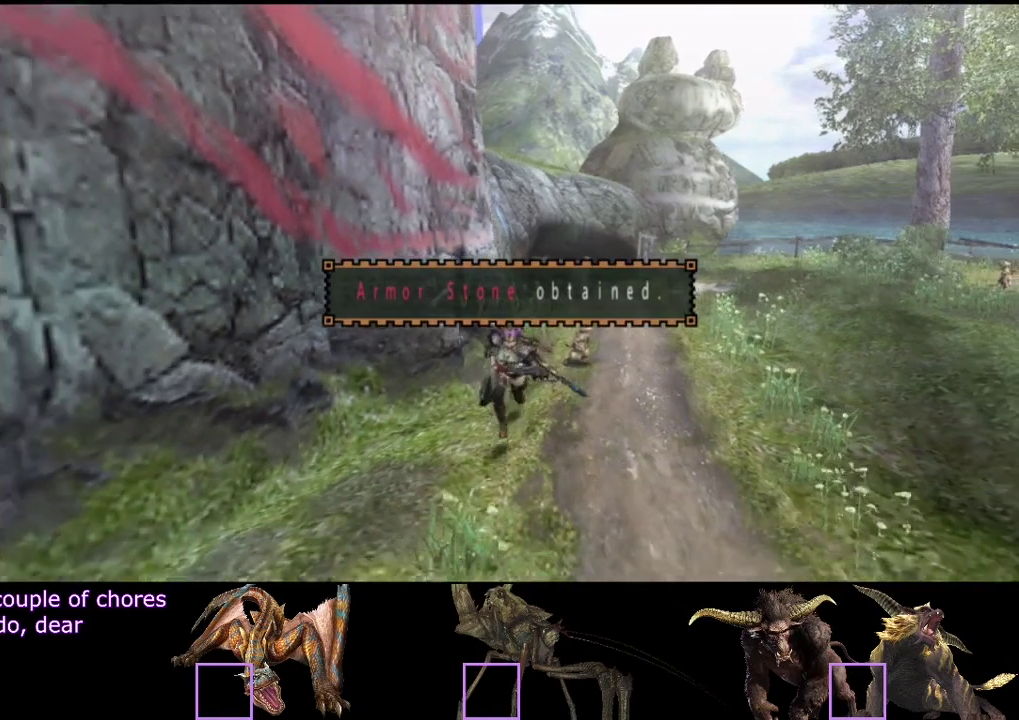
{"buttons": ["R2"], "left_stick": "down", "right_stick": "center", "events": []}
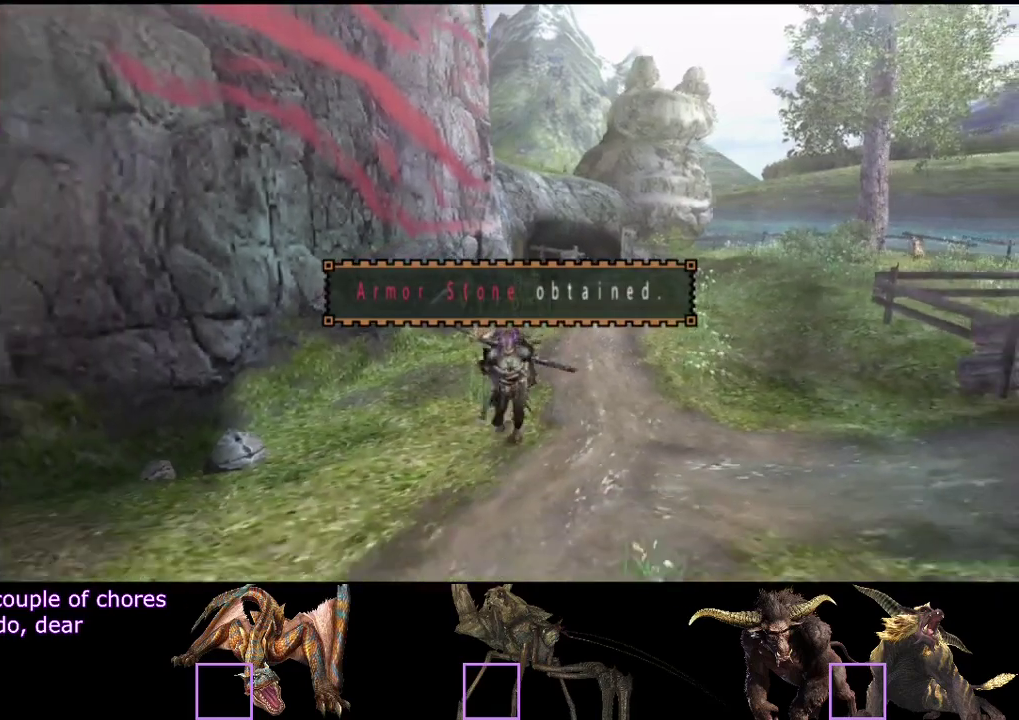
{"buttons": ["R2"], "left_stick": "down", "right_stick": "center", "events": []}
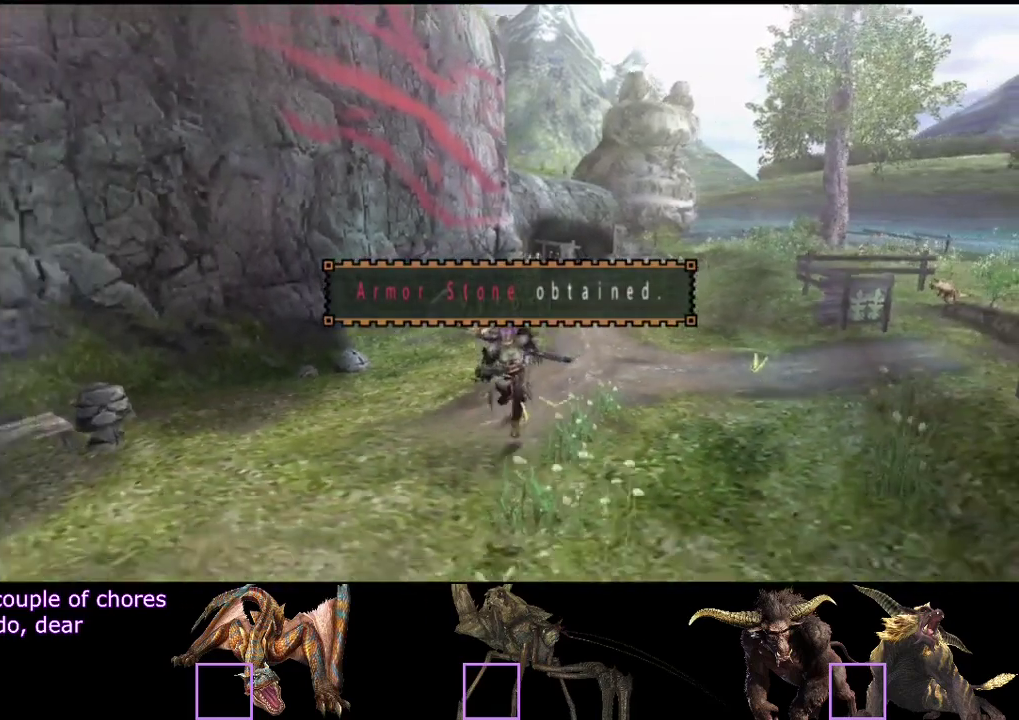
{"buttons": ["R2"], "left_stick": "down", "right_stick": "center", "events": []}
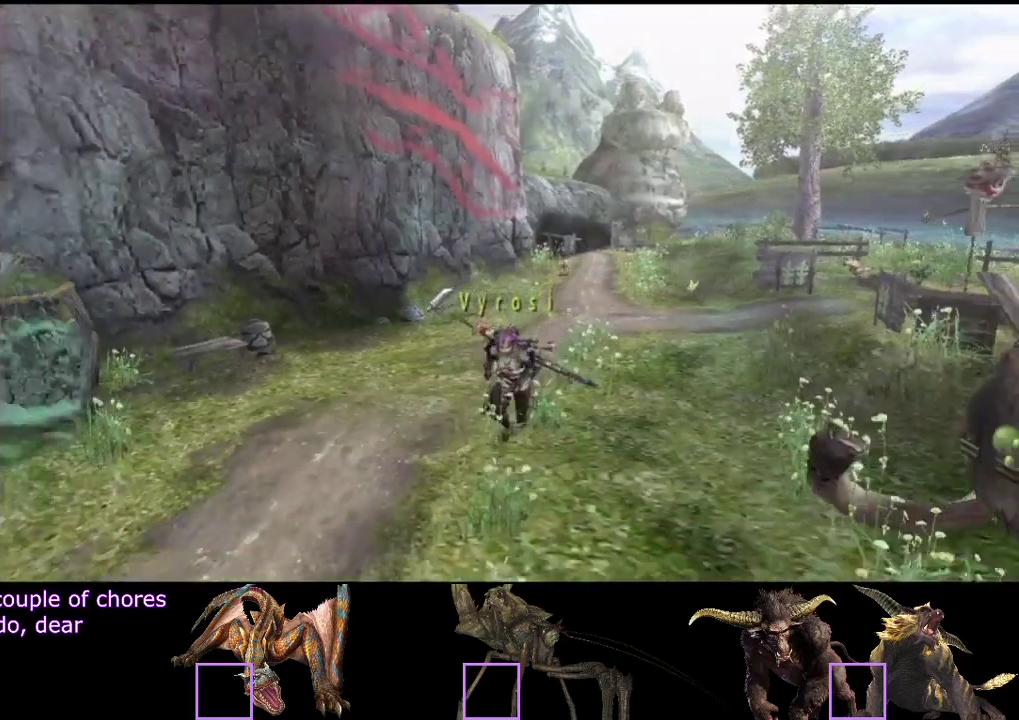
{"buttons": ["R2"], "left_stick": "down", "right_stick": "center", "events": []}
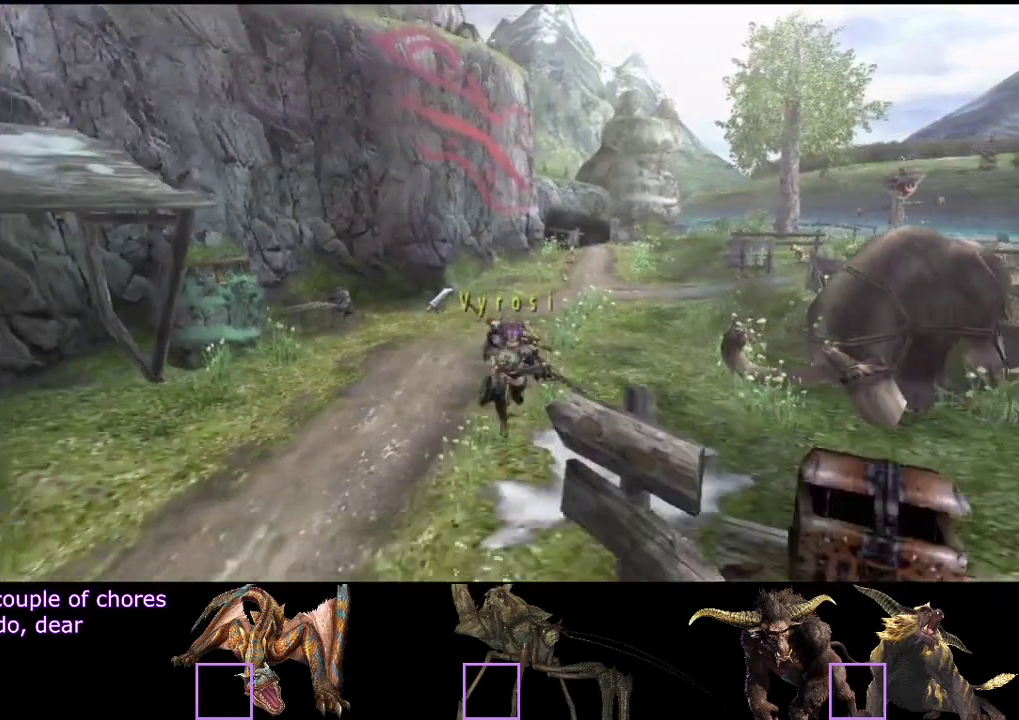
{"buttons": [], "left_stick": "right", "right_stick": "center", "events": [[133, "left_stick", "down-right"], [367, "R2", "up"], [467, "left_stick", "right"]]}
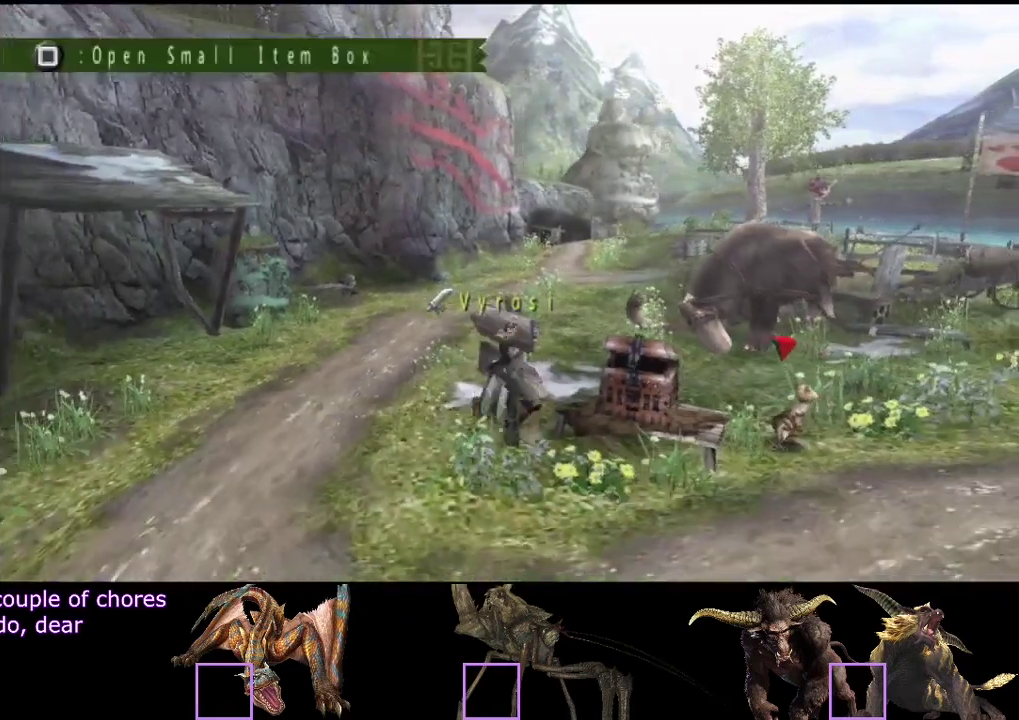
{"buttons": [], "left_stick": "center", "right_stick": "center", "events": [[33, "left_stick", "center"], [333, "DPAD_RIGHT", "down"], [433, "DPAD_RIGHT", "up"]]}
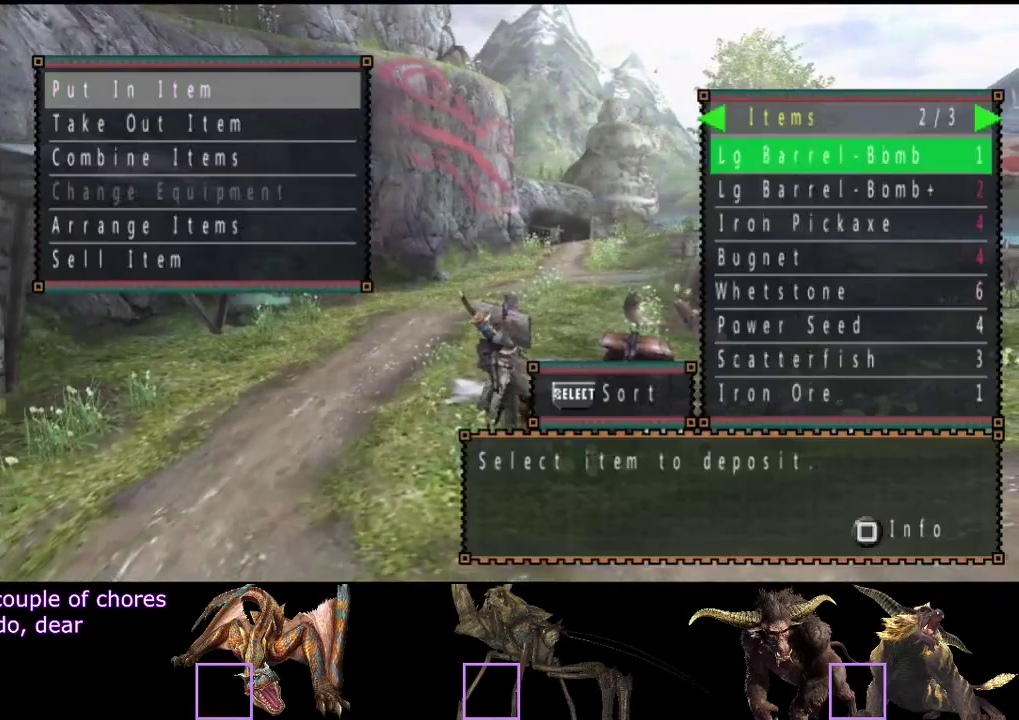
{"buttons": [], "left_stick": "center", "right_stick": "center"}
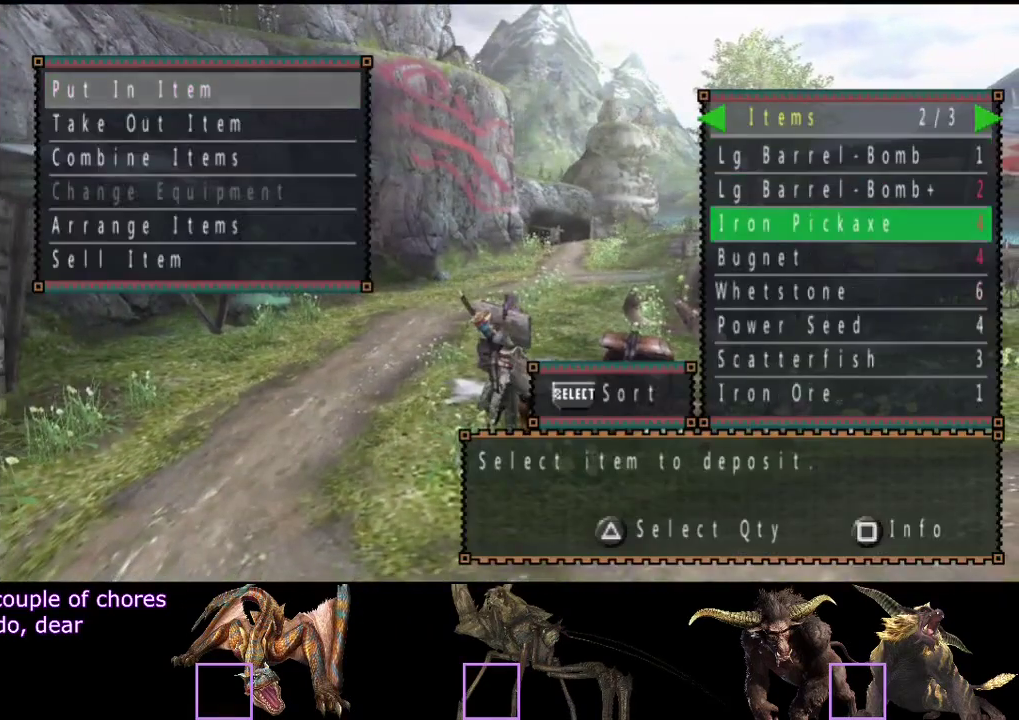
{"buttons": [], "left_stick": "center", "right_stick": "center"}
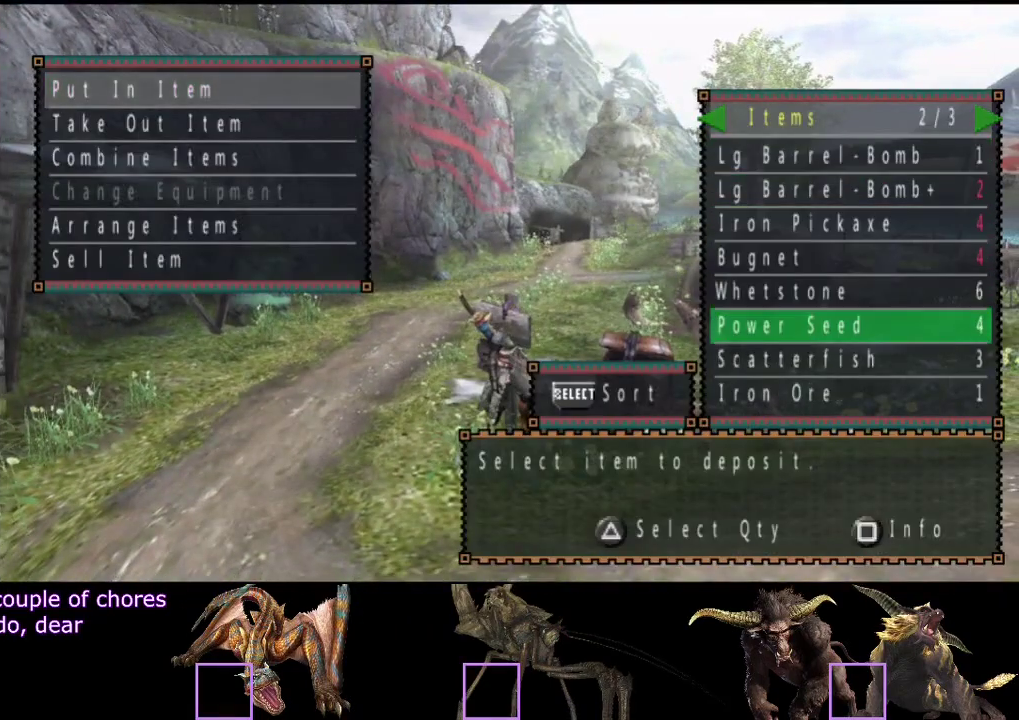
{"buttons": [], "left_stick": "center", "right_stick": "center", "events": [[317, "DPAD_RIGHT", "down"], [417, "DPAD_RIGHT", "up"]]}
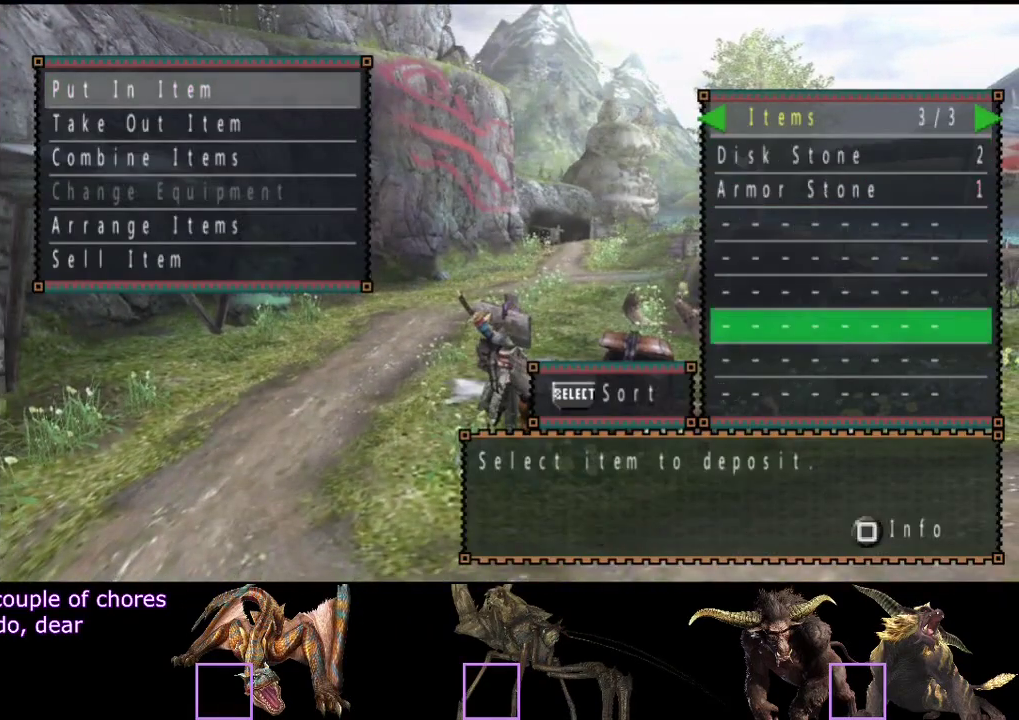
{"buttons": [], "left_stick": "center", "right_stick": "center", "events": [[83, "DPAD_LEFT", "down"], [150, "DPAD_LEFT", "up"], [217, "DPAD_DOWN", "down"], [317, "DPAD_DOWN", "up"], [383, "DPAD_DOWN", "down"], [483, "DPAD_DOWN", "up"]]}
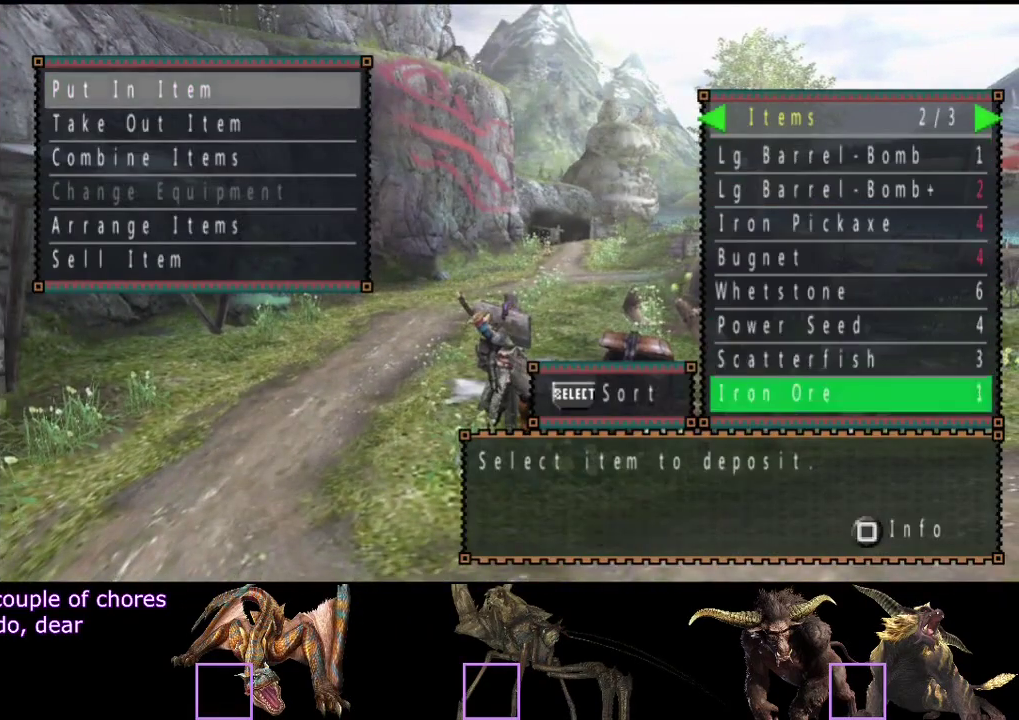
{"buttons": ["DPAD_DOWN"], "left_stick": "center", "right_stick": "center", "events": [[250, "DPAD_RIGHT", "down"], [350, "DPAD_RIGHT", "up"], [483, "DPAD_DOWN", "down"]]}
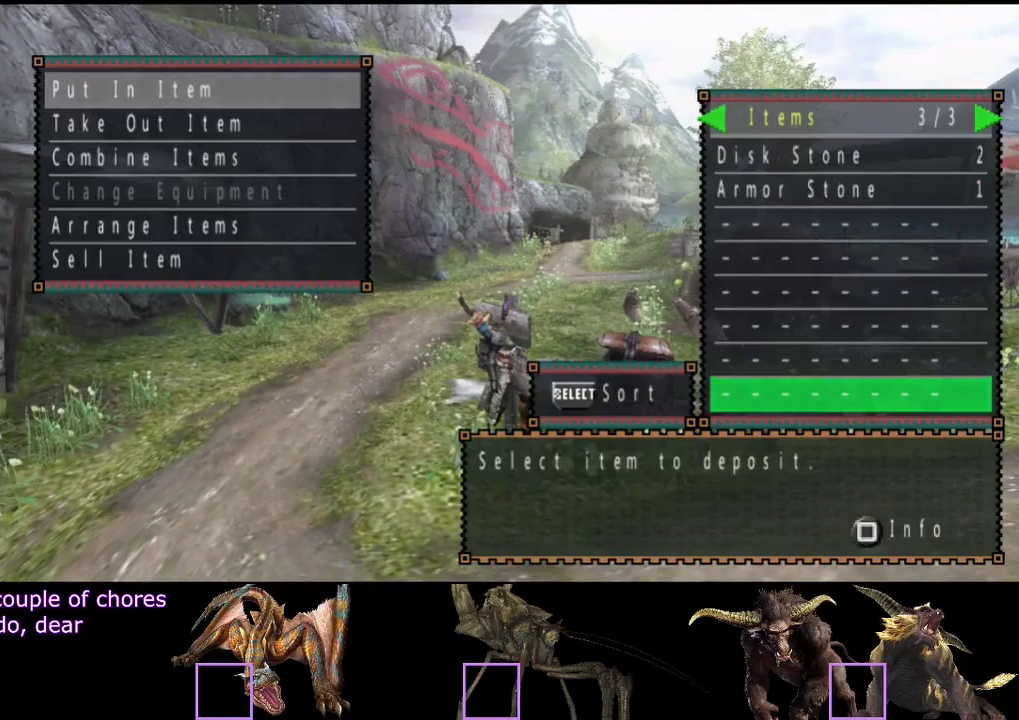
{"buttons": [], "left_stick": "center", "right_stick": "center", "events": [[50, "DPAD_DOWN", "up"], [383, "DPAD_DOWN", "down"], [483, "DPAD_DOWN", "up"]]}
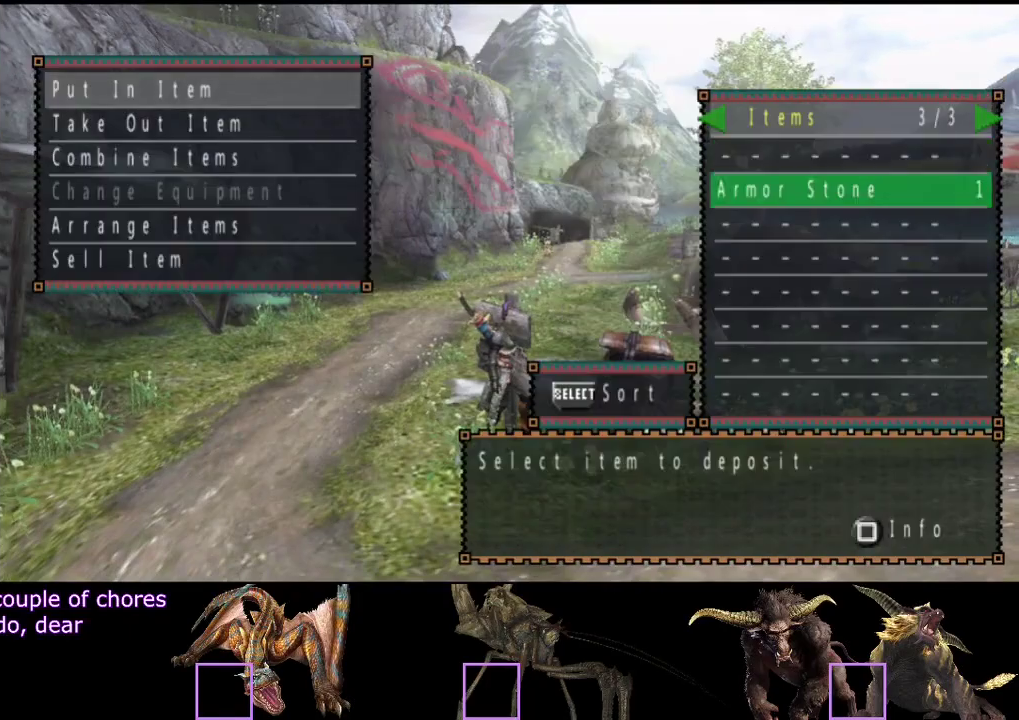
{"buttons": [], "left_stick": "down", "right_stick": "center", "events": [[317, "left_stick", "down"]]}
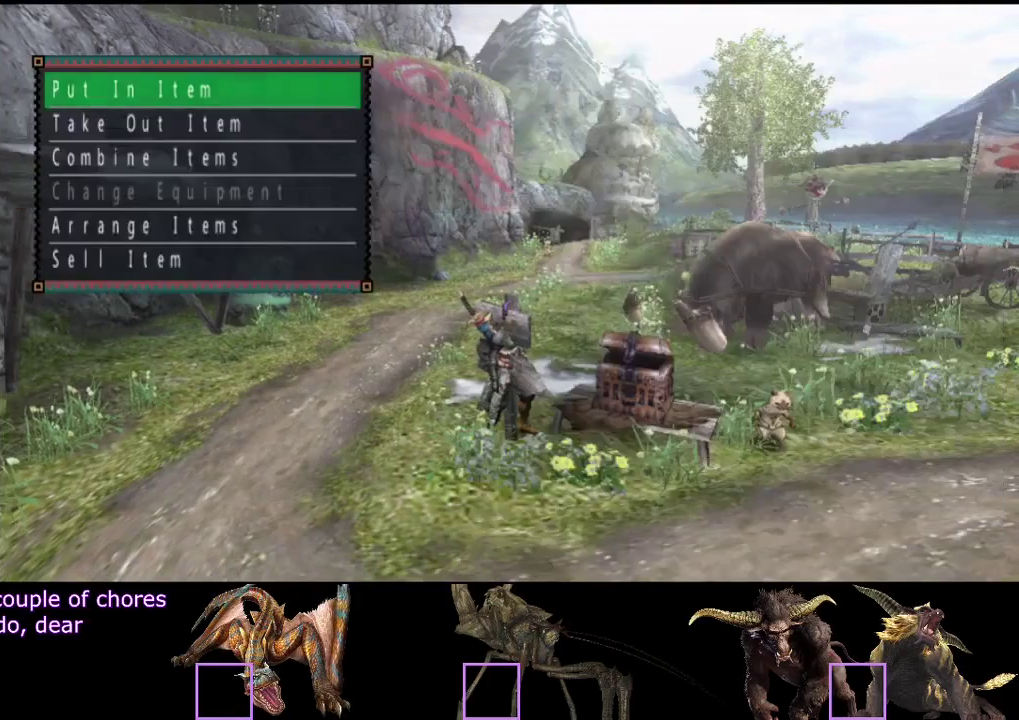
{"buttons": ["R2"], "left_stick": "down", "right_stick": "center", "events": [[33, "CIRCLE", "down"], [133, "CIRCLE", "up"], [133, "R2", "down"]]}
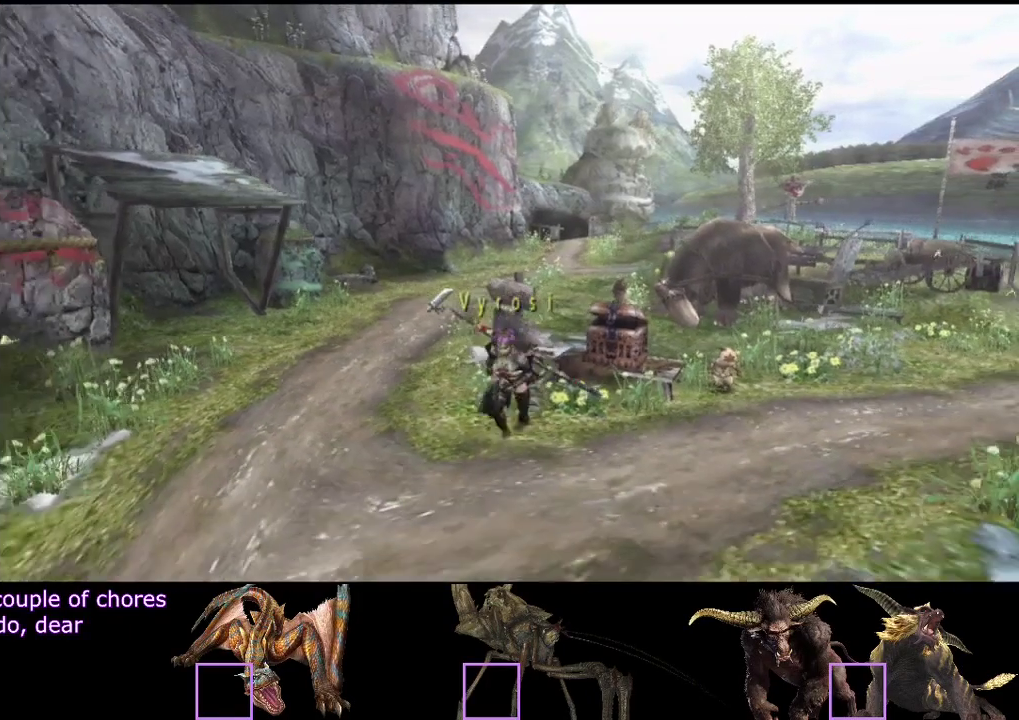
{"buttons": ["R2"], "left_stick": "down-left", "right_stick": "center", "events": [[133, "SQUARE", "down"], [200, "SQUARE", "up"], [283, "SQUARE", "down"], [333, "SQUARE", "up"], [500, "left_stick", "down-left"]]}
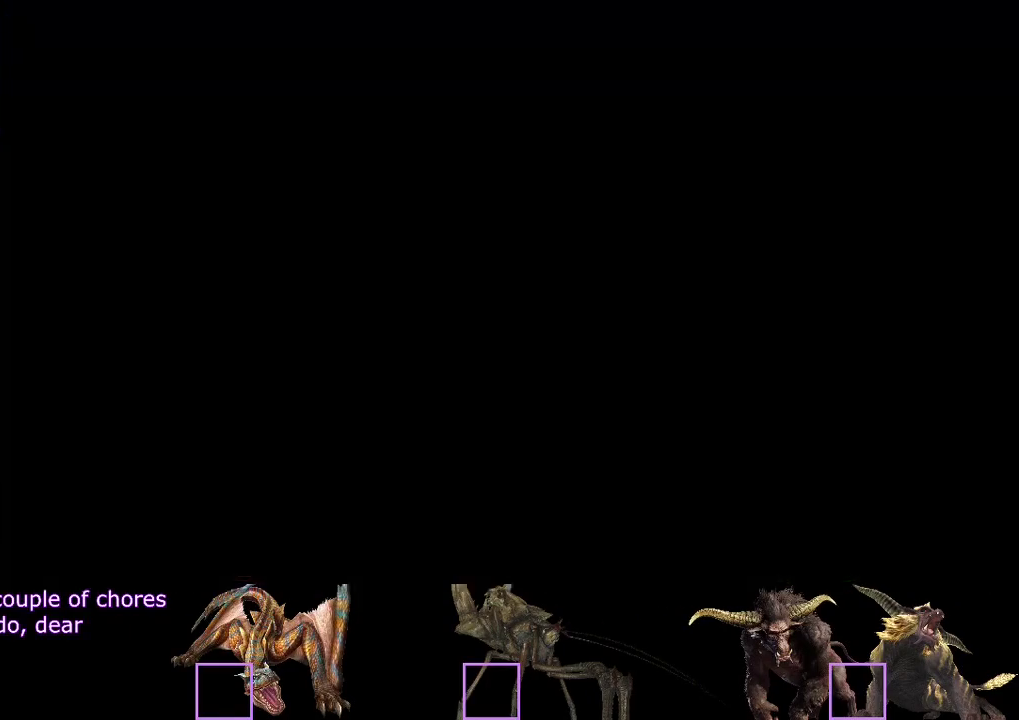
{"buttons": [], "left_stick": "up-left", "right_stick": "center", "events": [[250, "R2", "up"], [250, "left_stick", "left"], [350, "left_stick", "up-left"]]}
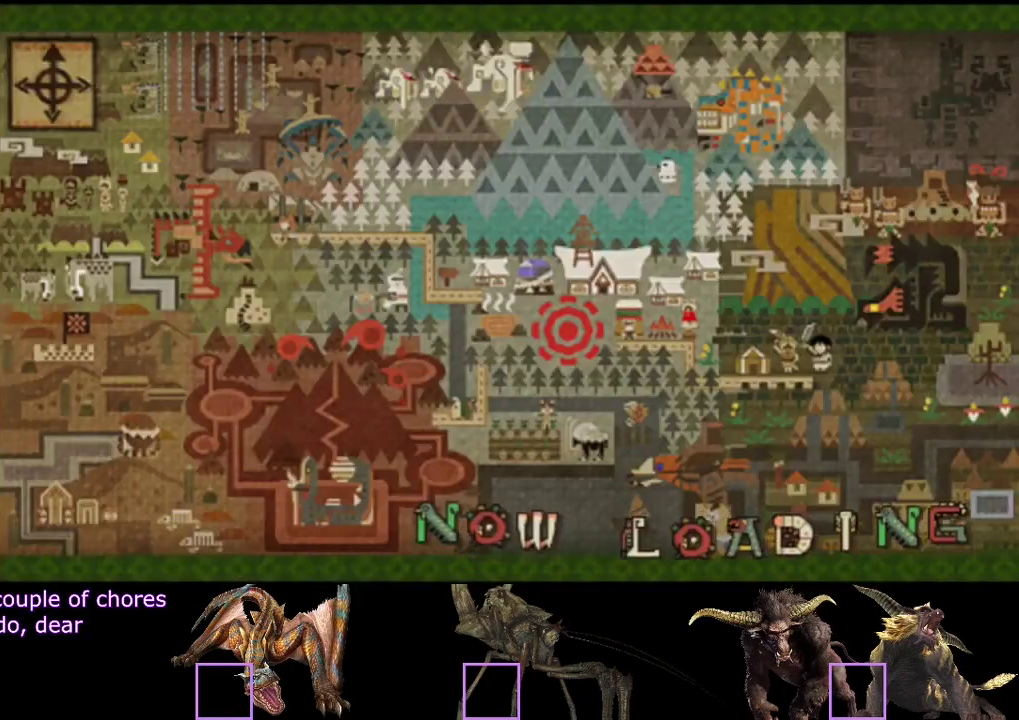
{"buttons": ["R2"], "left_stick": "up-left", "right_stick": "center", "events": [[50, "R2", "down"]]}
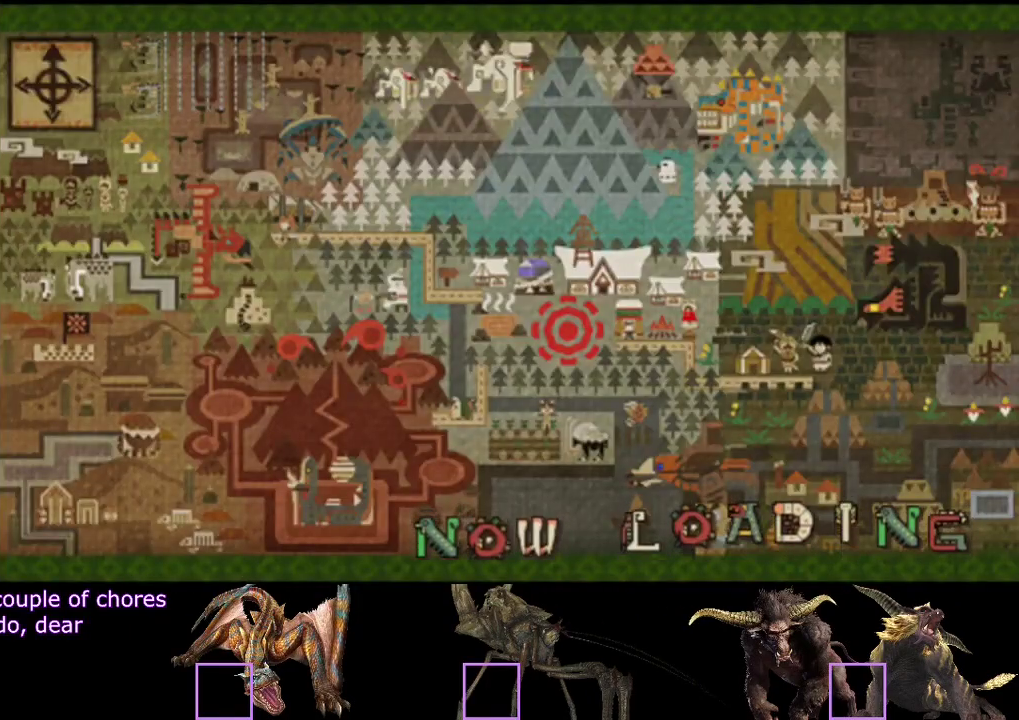
{"buttons": ["R2"], "left_stick": "up-left", "right_stick": "center", "events": []}
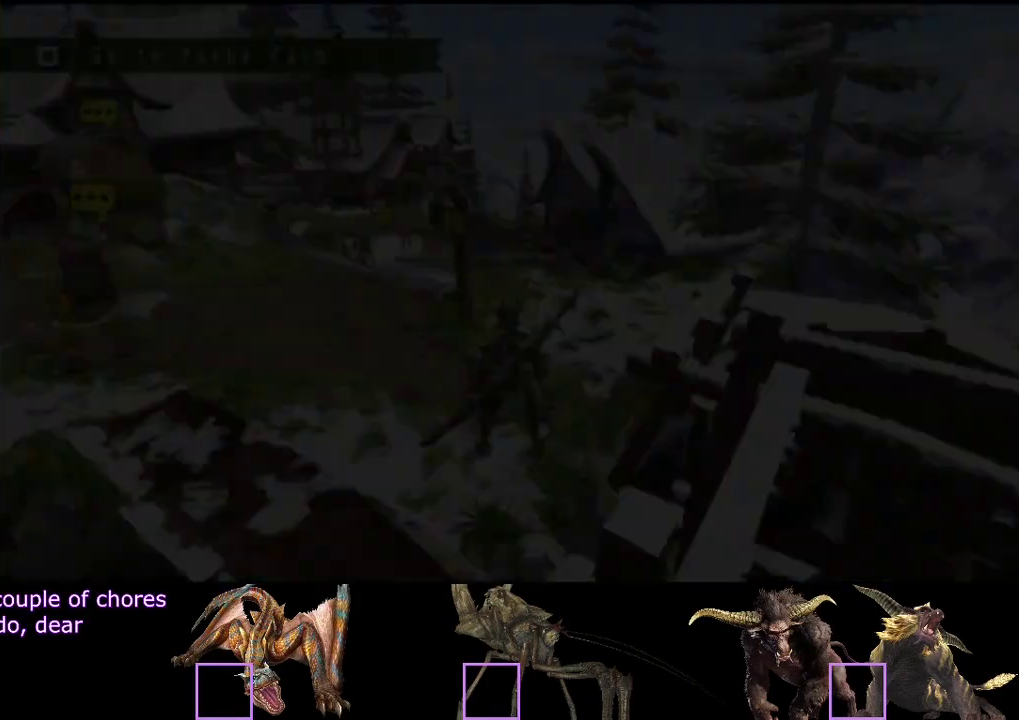
{"buttons": ["R2"], "left_stick": "up", "right_stick": "center", "events": [[367, "left_stick", "up"]]}